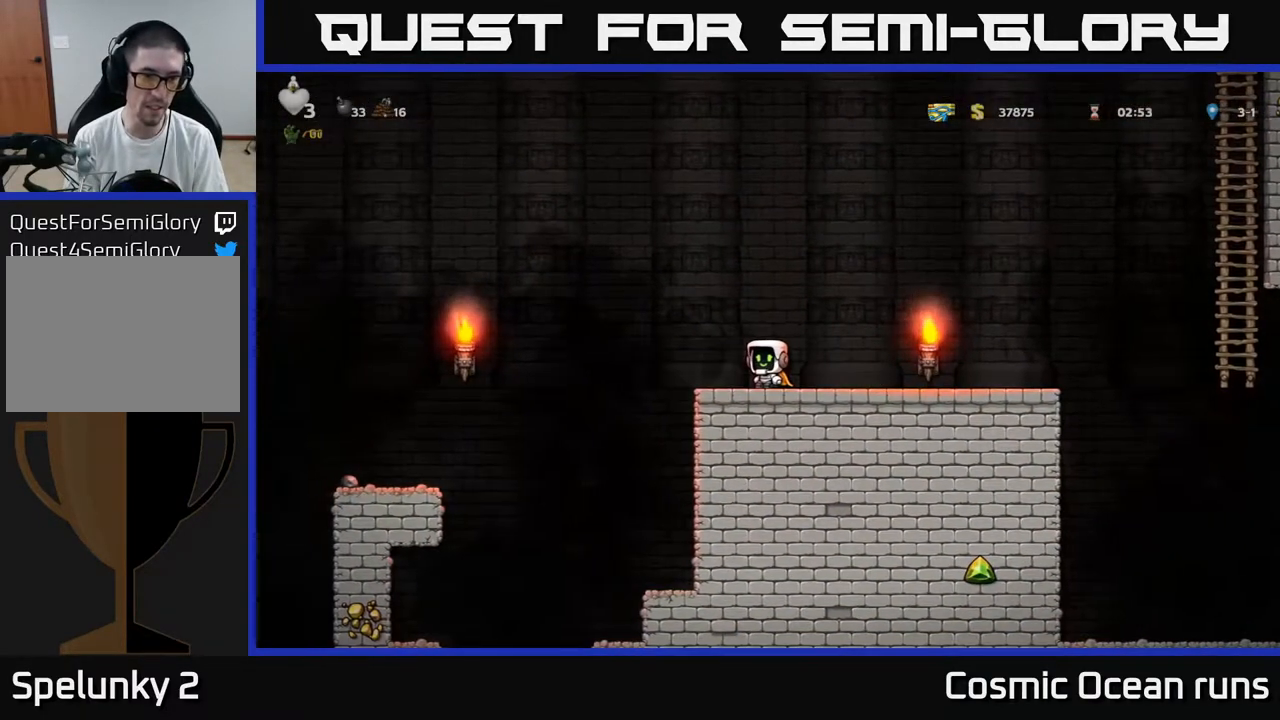
Gameplay with a controller (Xbox layout); each line is a JSON object with the inputs held at the frame after it. "events" lists button and stick changes between this image and that frame as [ms after this image, input, new state], when the widget could be followed in between.
{"buttons": [], "left_stick": "center", "right_stick": "center", "events": [[167, "DPAD_RIGHT", "down"], [400, "DPAD_RIGHT", "up"]]}
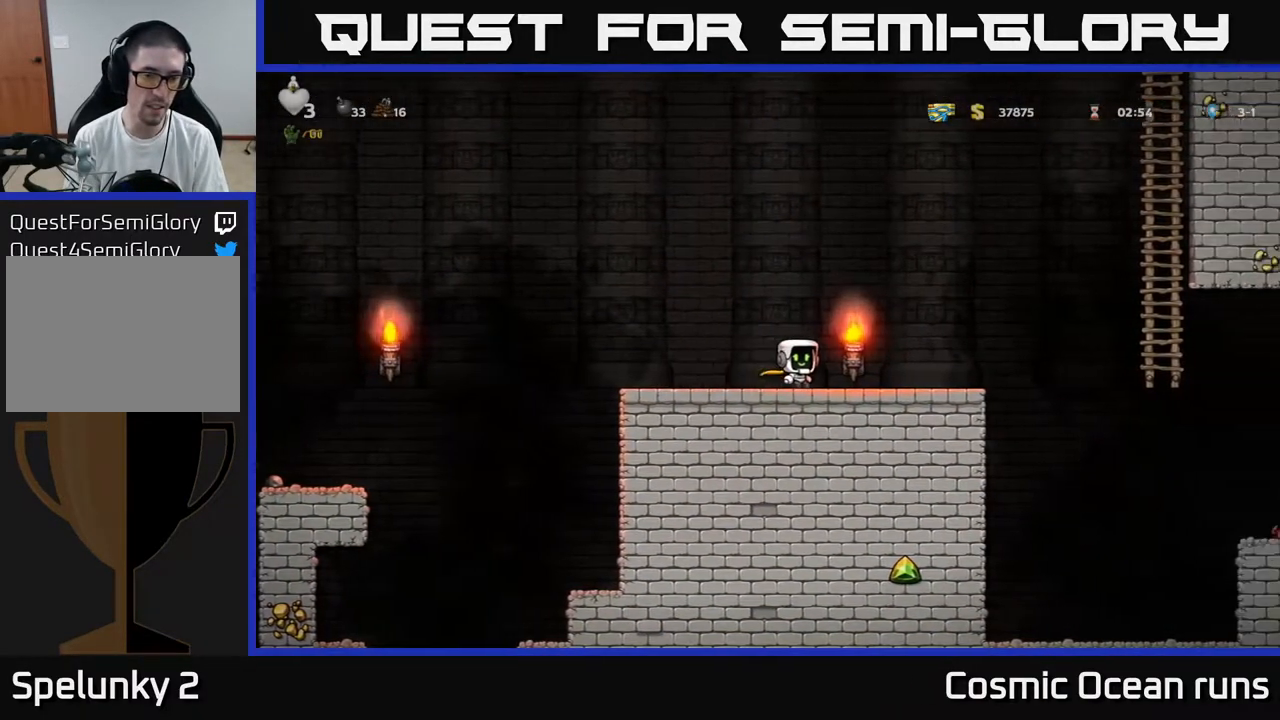
{"buttons": ["DPAD_RIGHT"], "left_stick": "center", "right_stick": "center", "events": [[450, "DPAD_RIGHT", "down"]]}
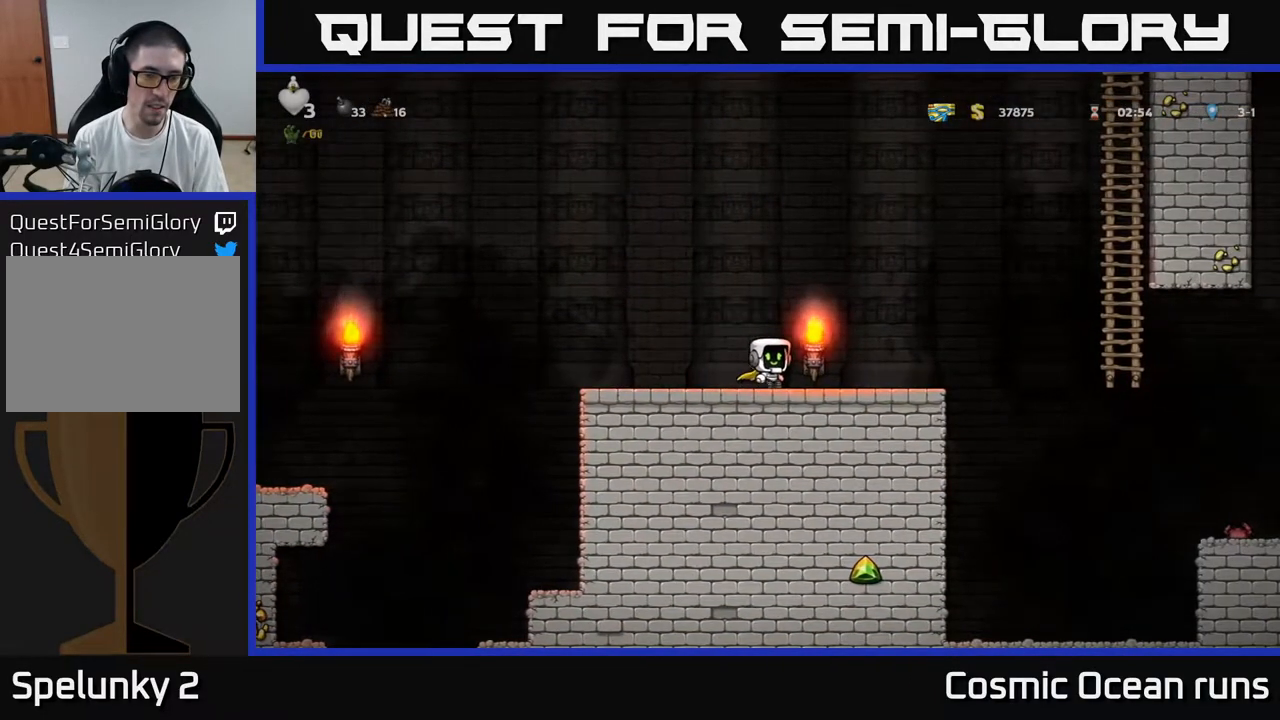
{"buttons": ["A", "DPAD_RIGHT"], "left_stick": "center", "right_stick": "center", "events": [[417, "A", "down"]]}
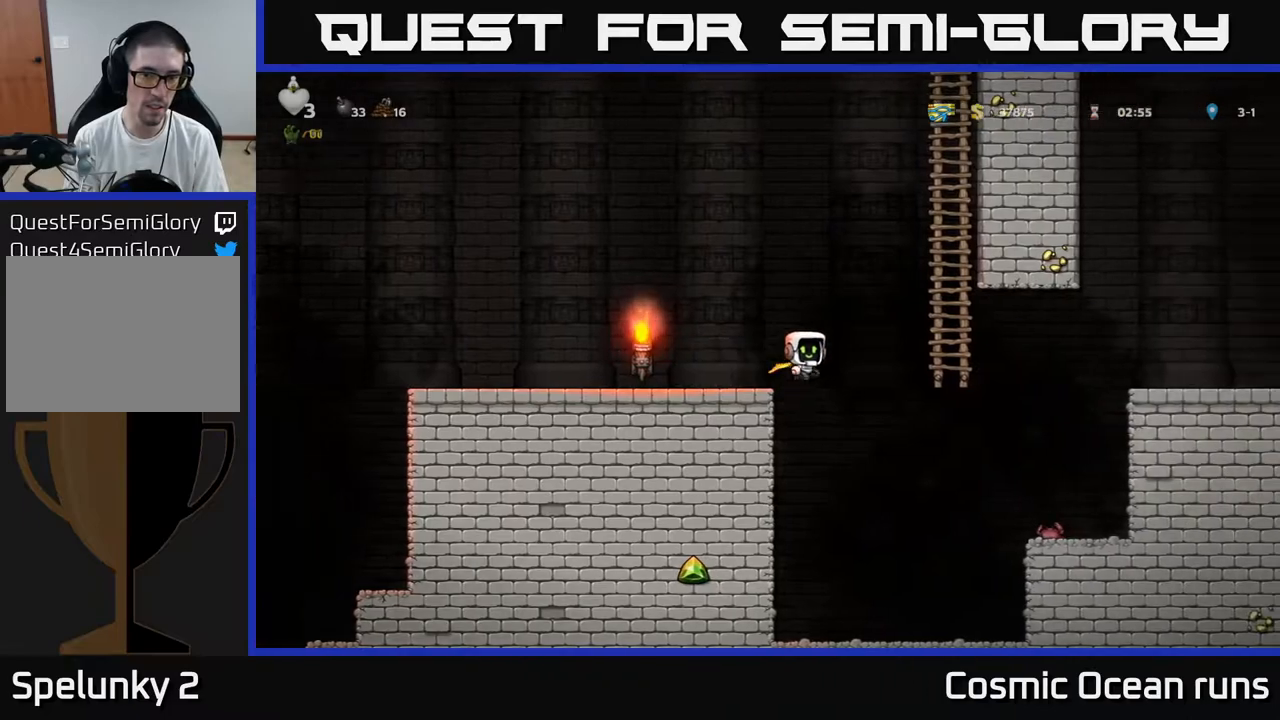
{"buttons": ["DPAD_UP"], "left_stick": "center", "right_stick": "center", "events": [[217, "DPAD_UP", "down"], [283, "DPAD_RIGHT", "up"], [300, "A", "up"]]}
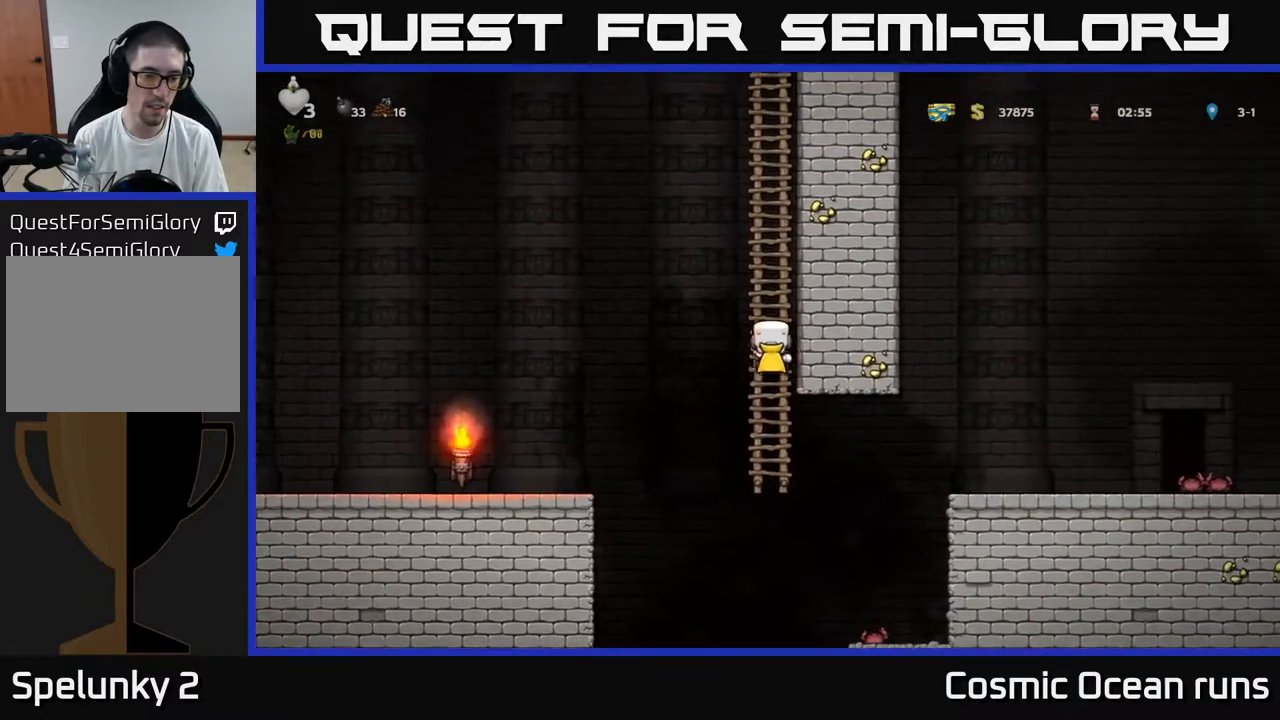
{"buttons": [], "left_stick": "center", "right_stick": "center", "events": [[183, "DPAD_UP", "up"]]}
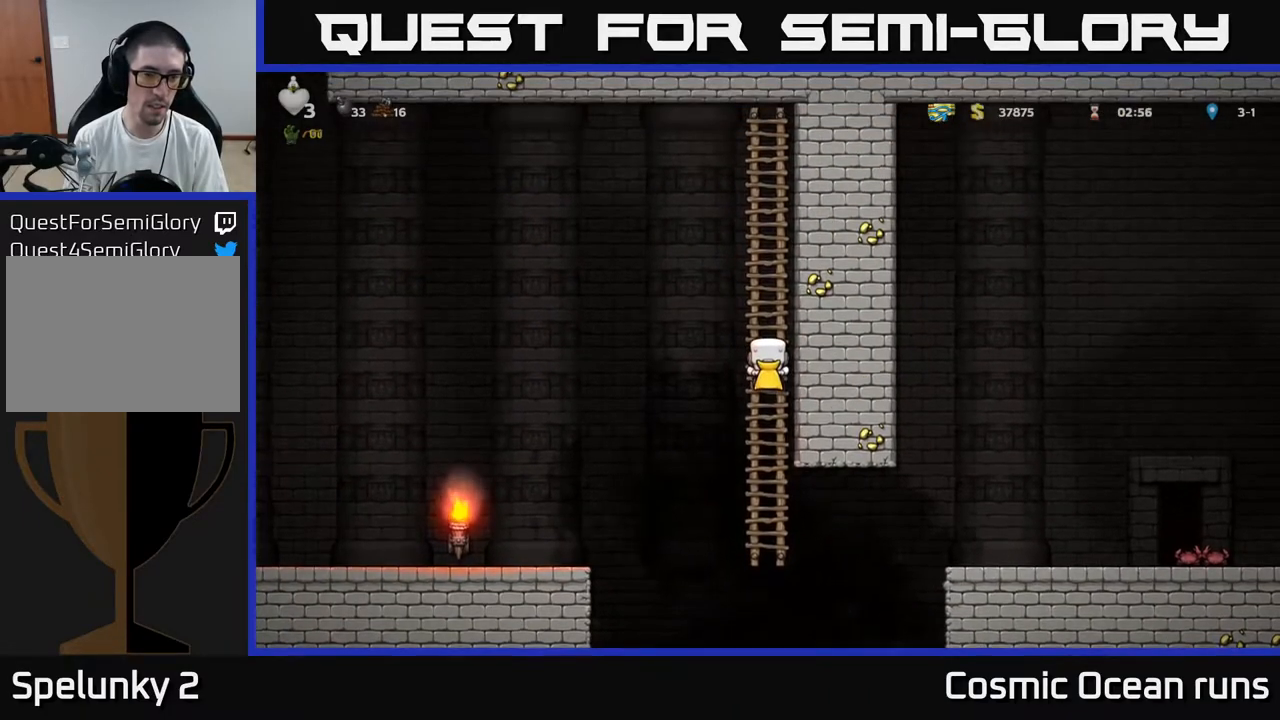
{"buttons": [], "left_stick": "center", "right_stick": "center", "events": []}
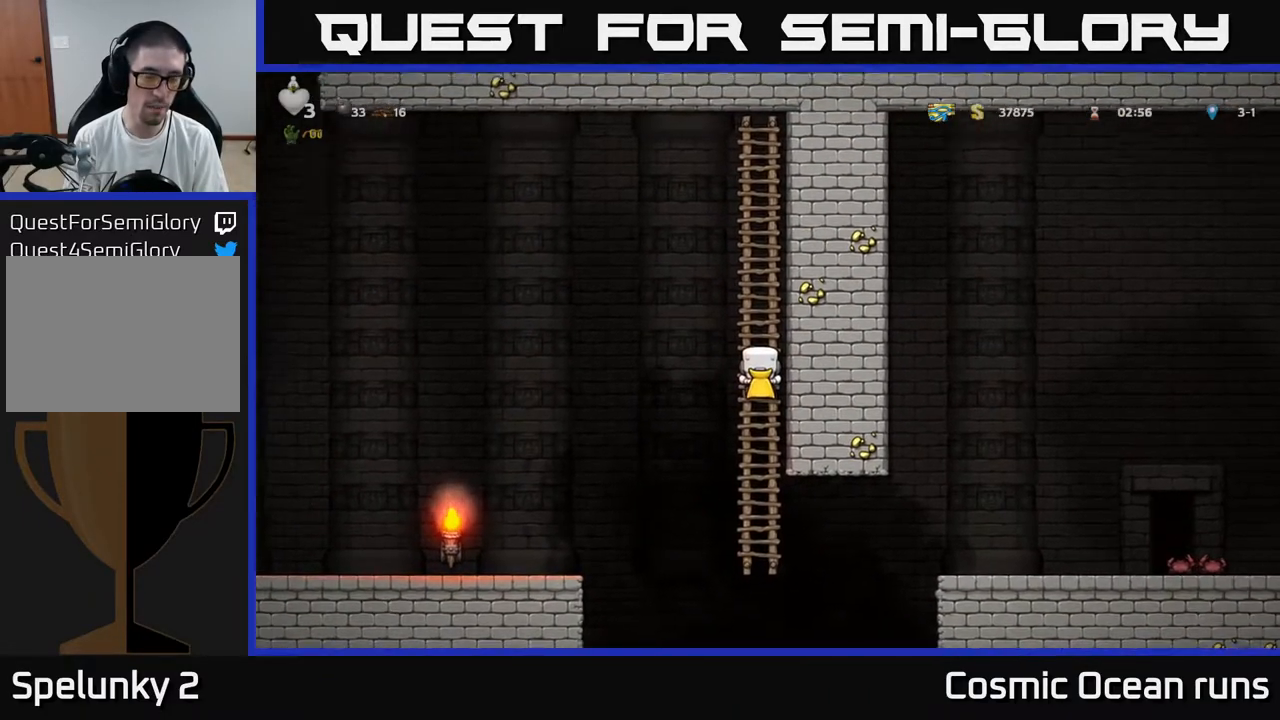
{"buttons": [], "left_stick": "center", "right_stick": "center", "events": []}
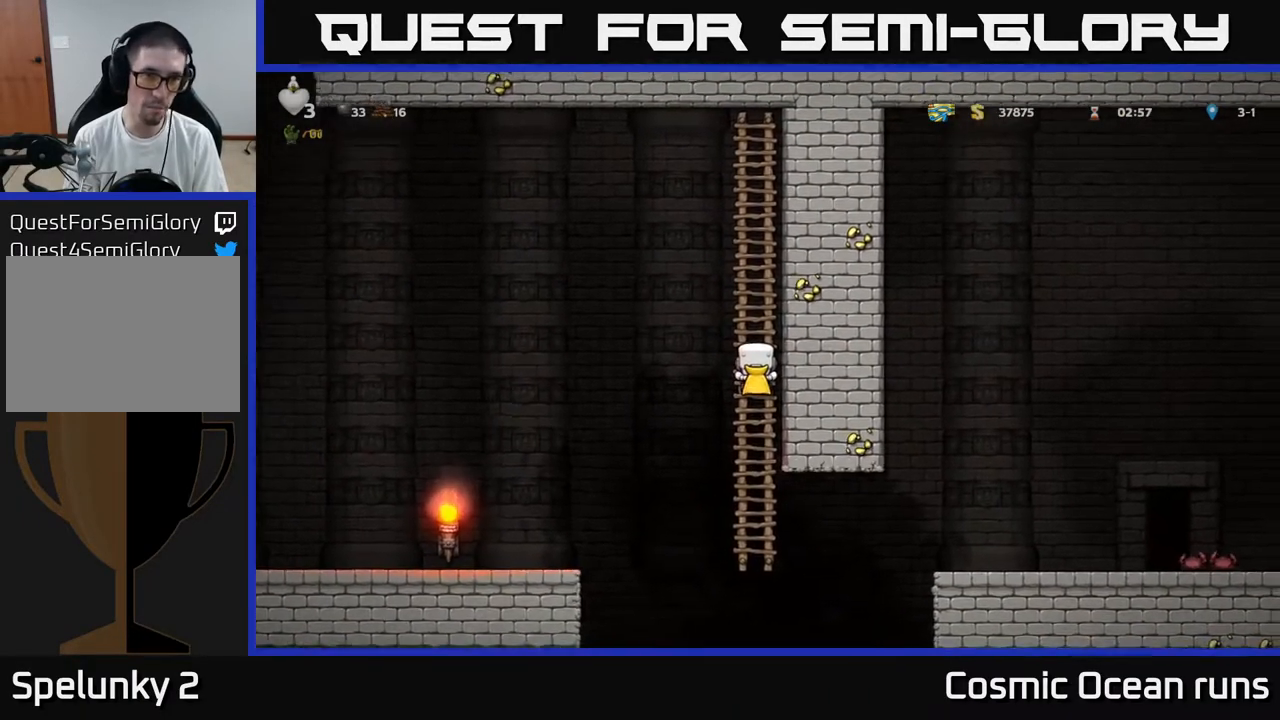
{"buttons": [], "left_stick": "center", "right_stick": "center", "events": []}
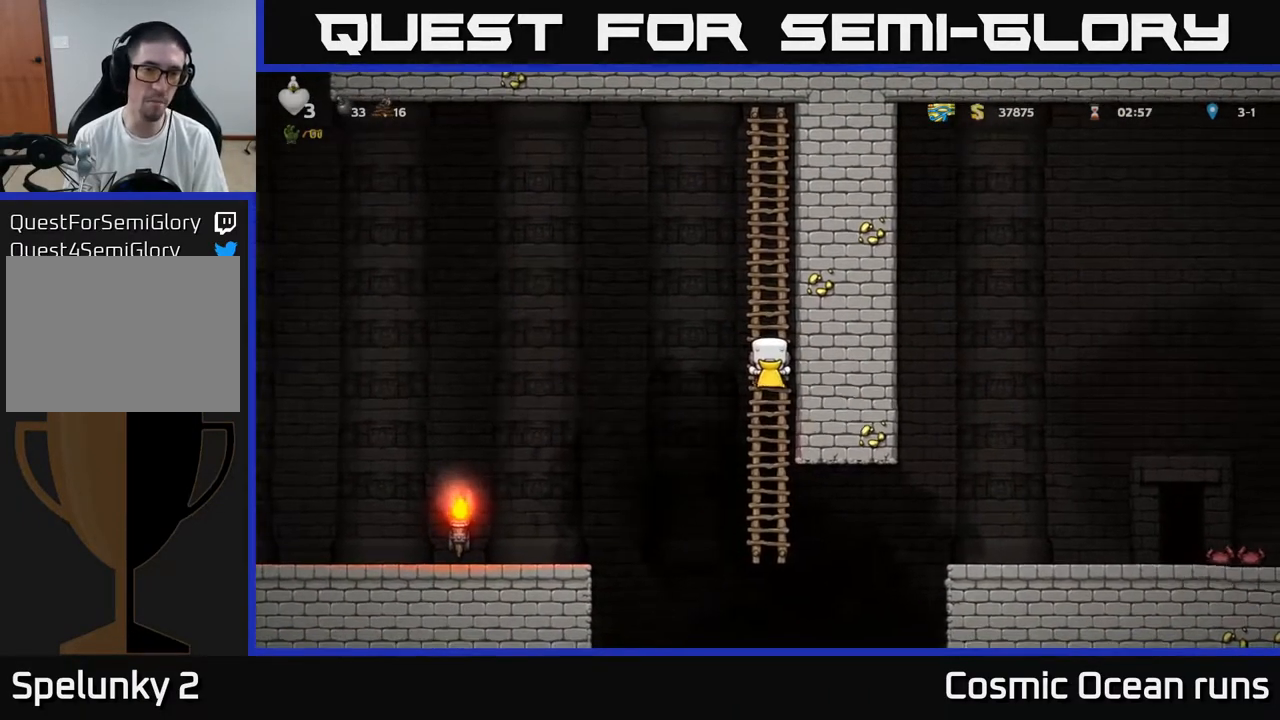
{"buttons": [], "left_stick": "center", "right_stick": "center", "events": []}
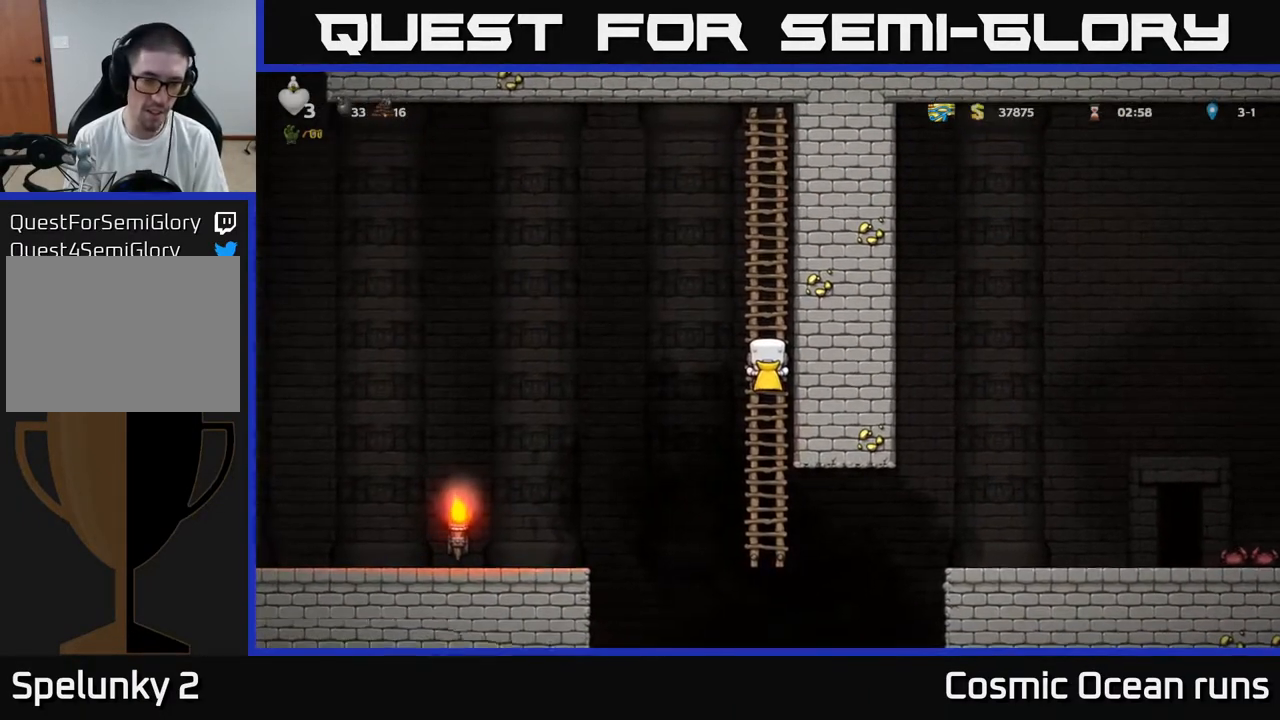
{"buttons": ["A", "DPAD_LEFT"], "left_stick": "center", "right_stick": "center", "events": [[117, "DPAD_LEFT", "down"], [133, "A", "down"], [350, "A", "up"], [500, "A", "down"]]}
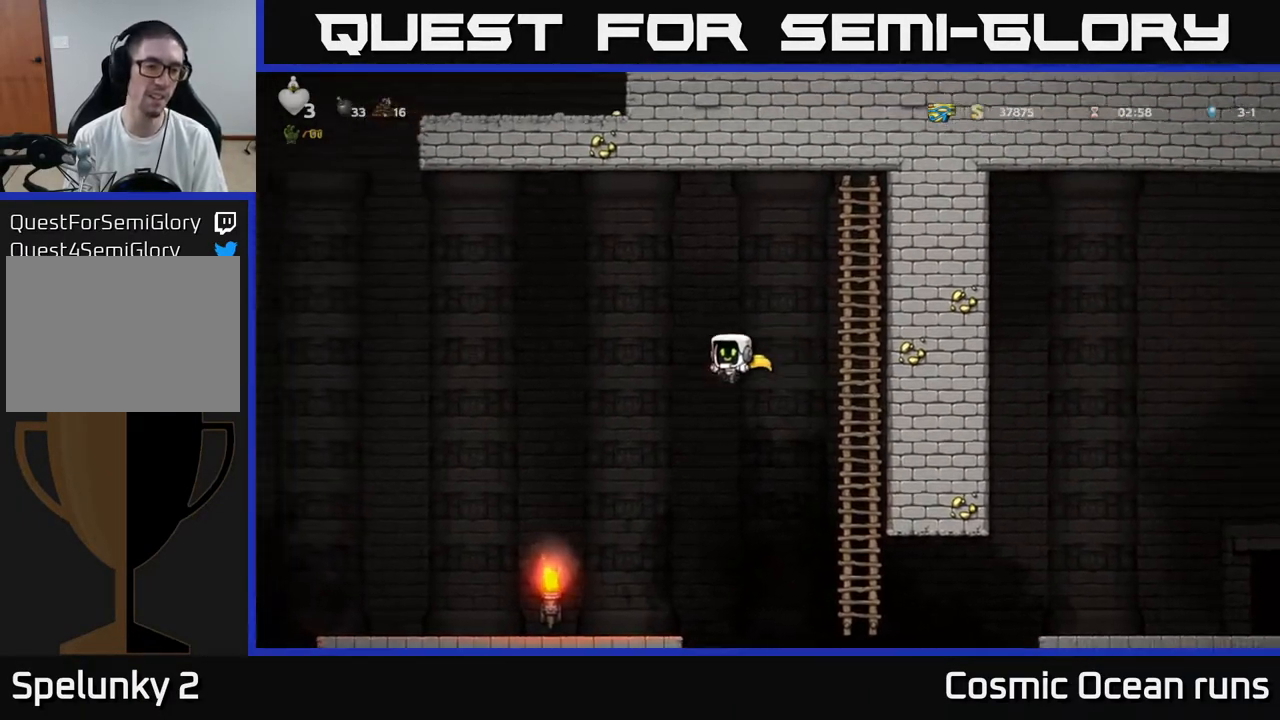
{"buttons": [], "left_stick": "center", "right_stick": "center", "events": [[200, "A", "up"], [417, "DPAD_LEFT", "up"]]}
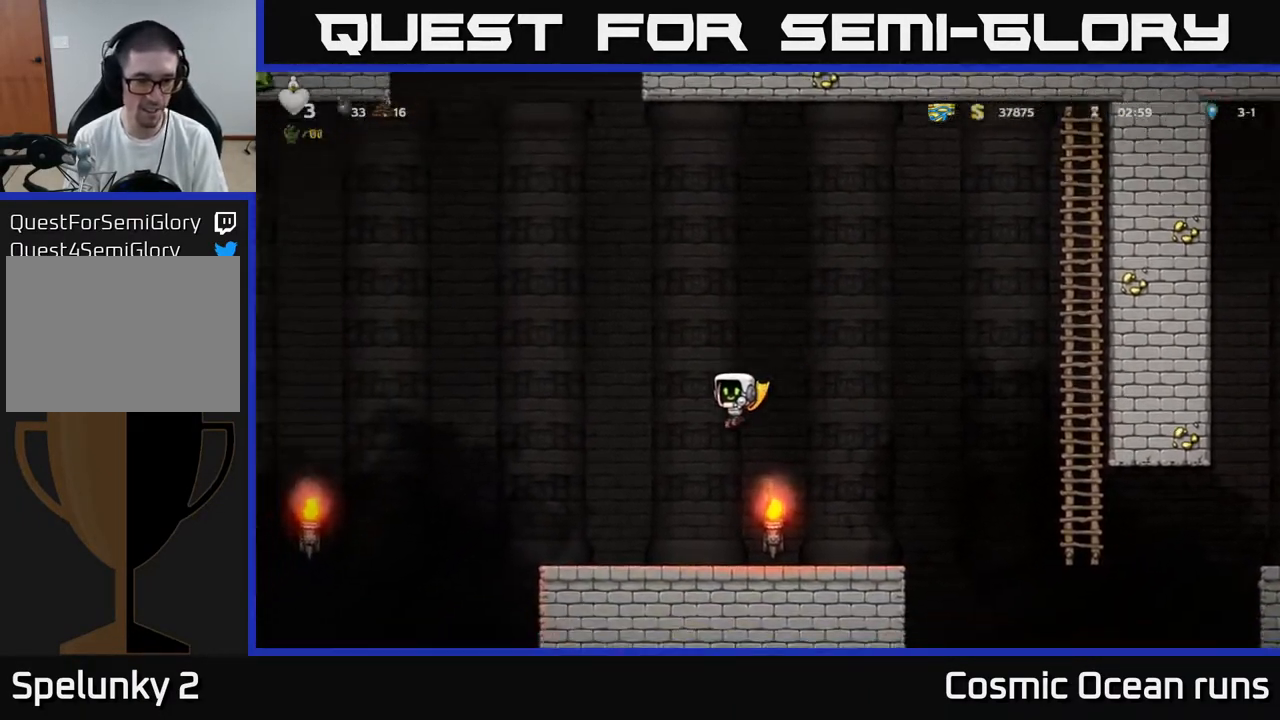
{"buttons": [], "left_stick": "center", "right_stick": "center", "events": [[200, "DPAD_LEFT", "down"], [400, "DPAD_LEFT", "up"]]}
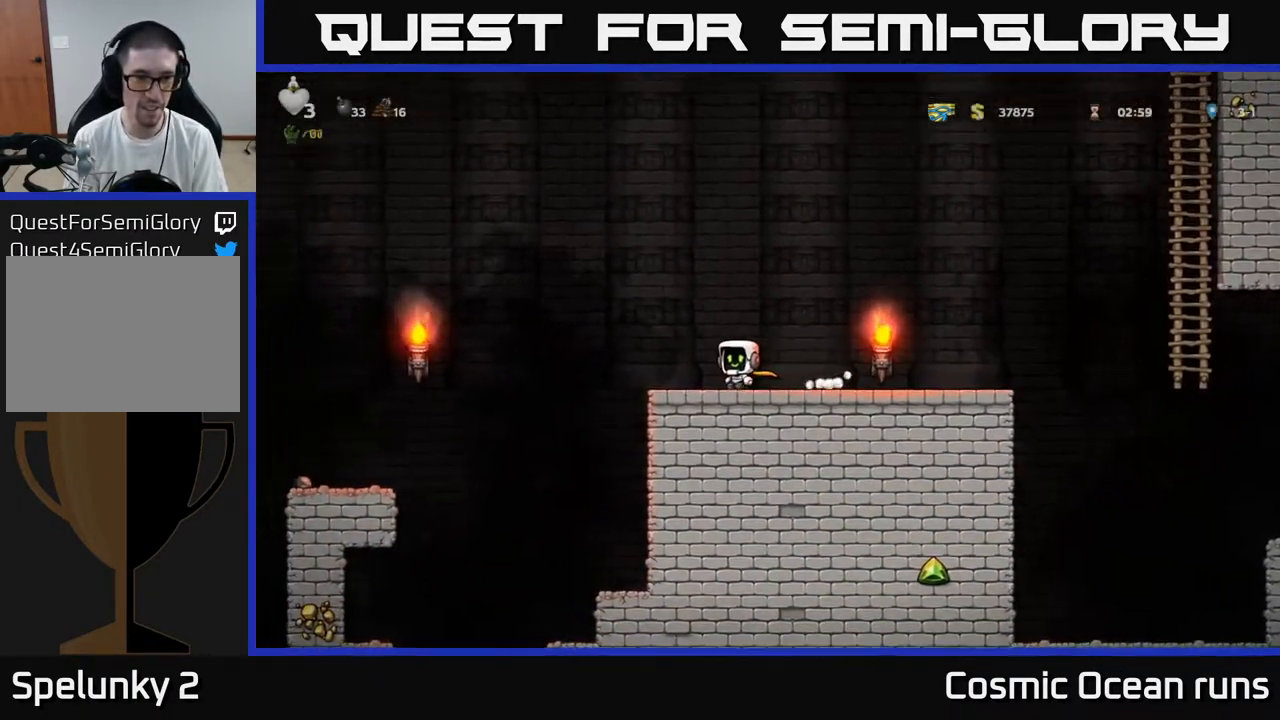
{"buttons": ["A", "DPAD_LEFT"], "left_stick": "center", "right_stick": "center", "events": [[400, "DPAD_LEFT", "down"], [450, "A", "down"]]}
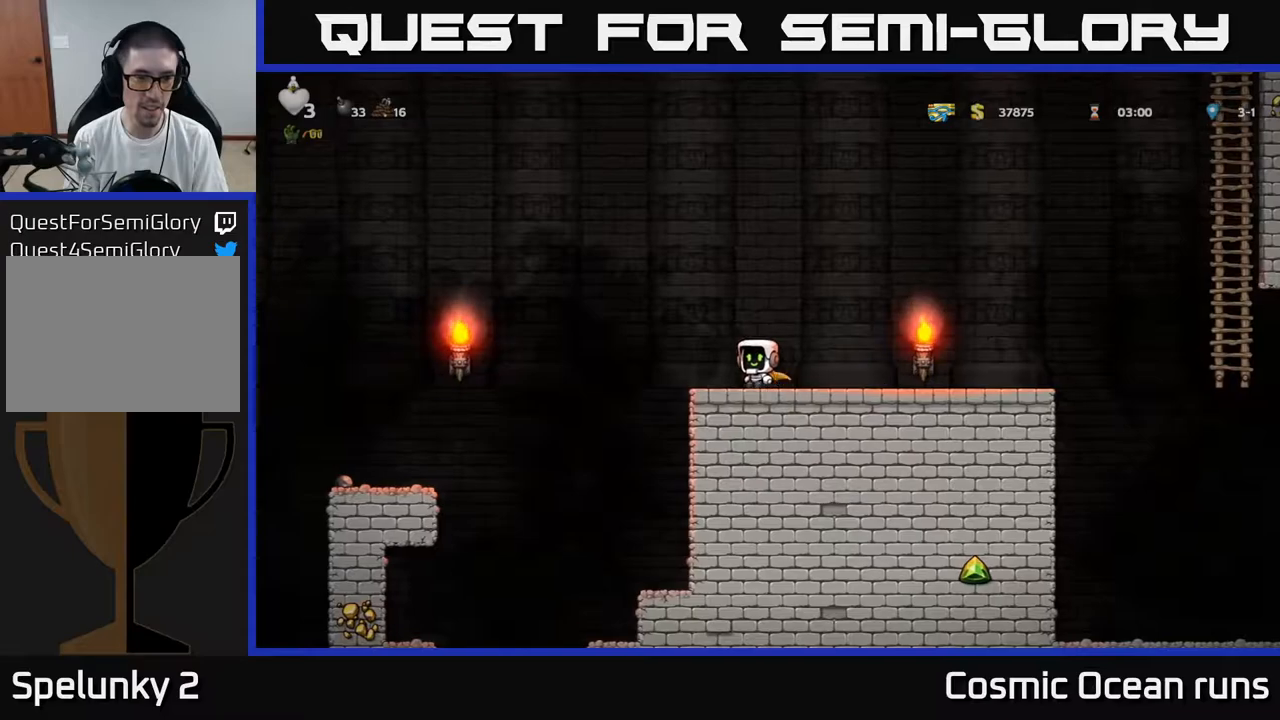
{"buttons": ["A", "DPAD_LEFT"], "left_stick": "center", "right_stick": "center", "events": [[150, "A", "up"], [267, "A", "down"]]}
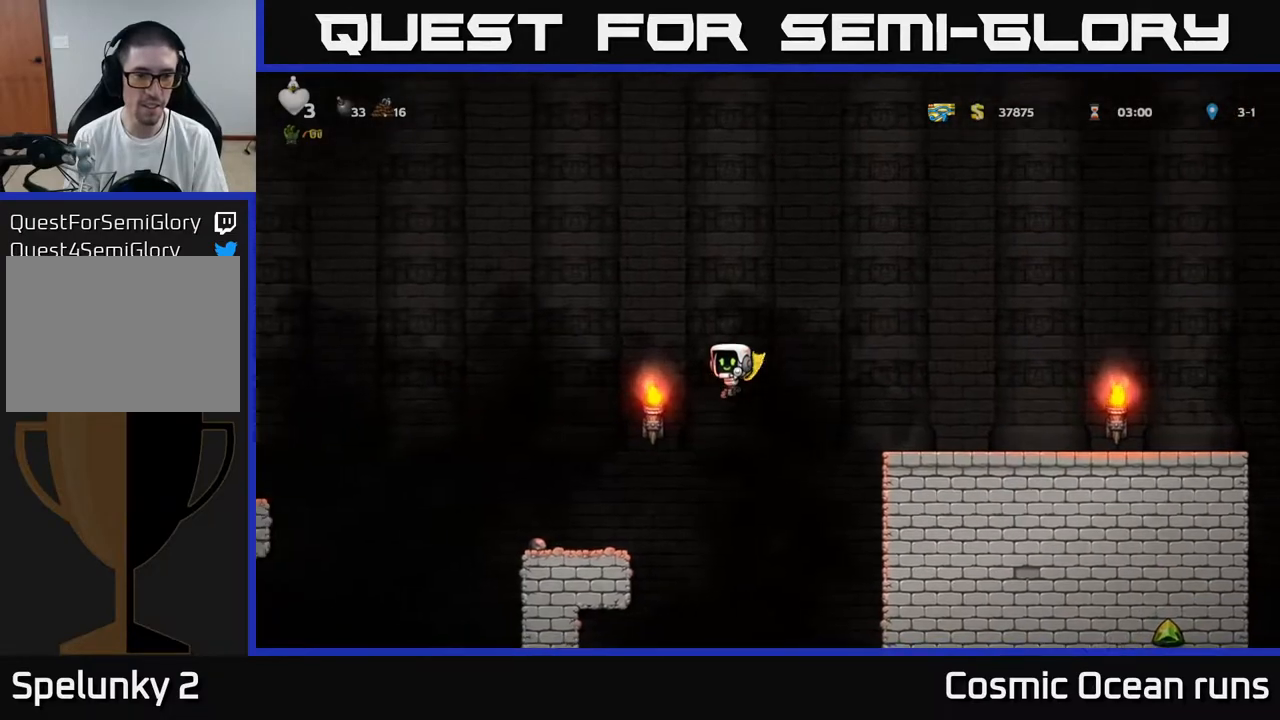
{"buttons": [], "left_stick": "center", "right_stick": "center", "events": [[133, "A", "up"], [233, "DPAD_LEFT", "up"]]}
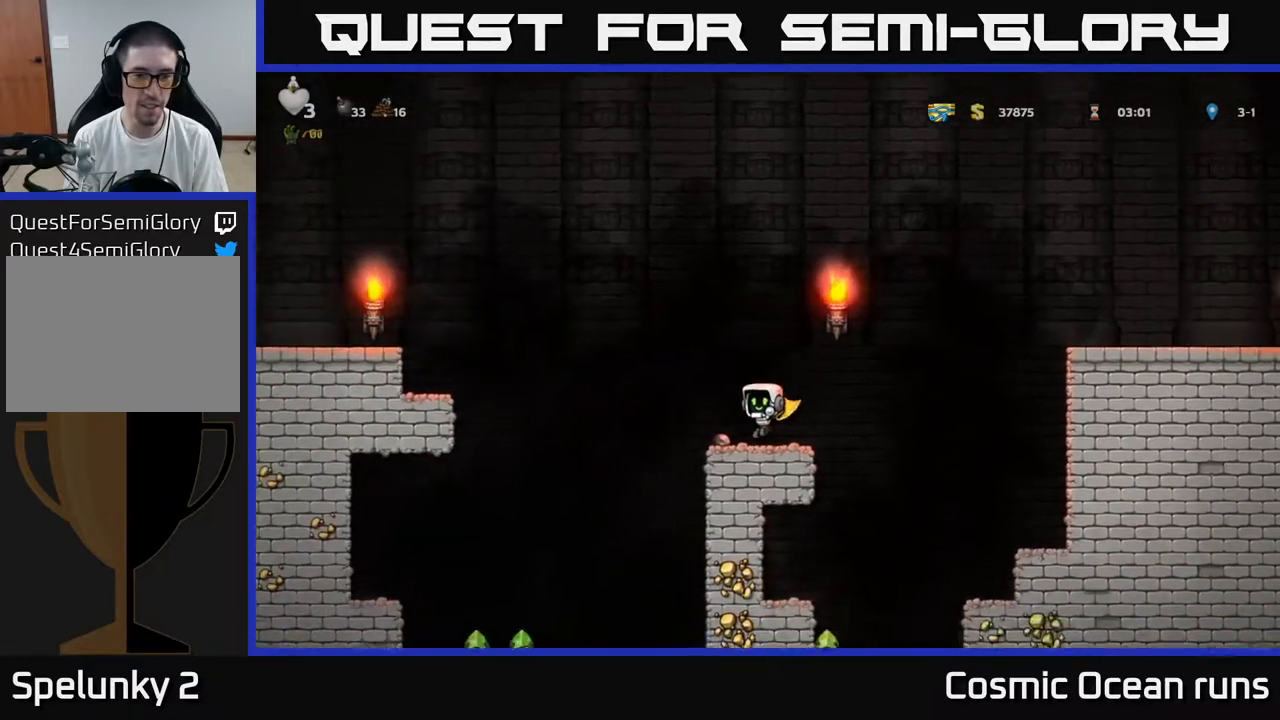
{"buttons": ["DPAD_DOWN"], "left_stick": "center", "right_stick": "center", "events": [[150, "DPAD_LEFT", "down"], [250, "DPAD_LEFT", "up"], [483, "DPAD_DOWN", "down"]]}
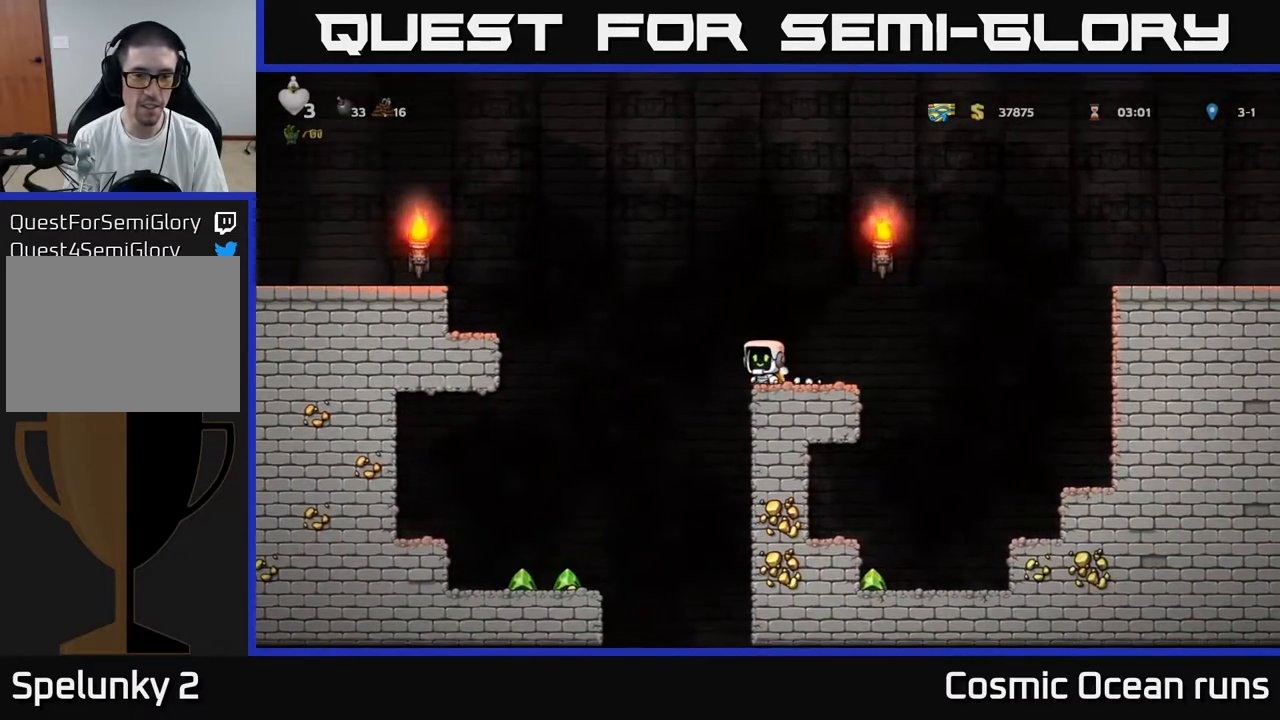
{"buttons": [], "left_stick": "center", "right_stick": "center", "events": [[83, "X", "down"], [217, "DPAD_DOWN", "up"], [233, "X", "up"], [317, "DPAD_RIGHT", "down"], [467, "DPAD_RIGHT", "up"]]}
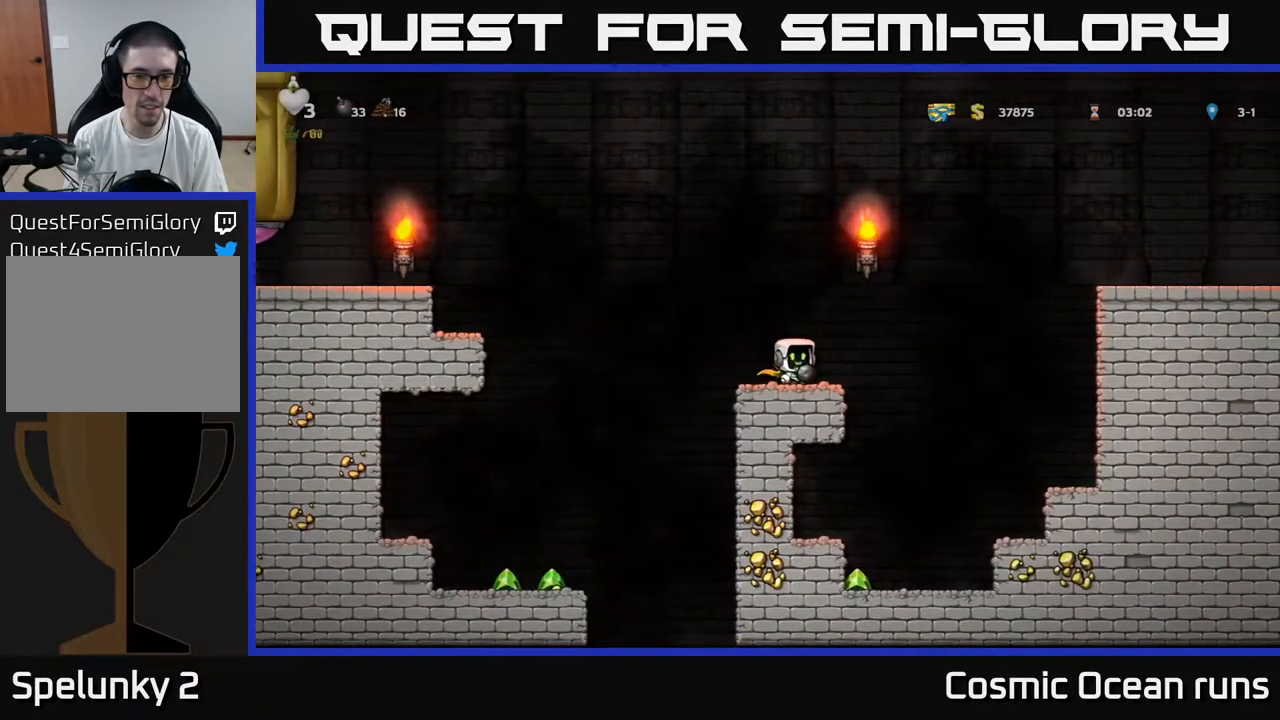
{"buttons": ["DPAD_RIGHT"], "left_stick": "center", "right_stick": "center", "events": [[267, "DPAD_RIGHT", "down"]]}
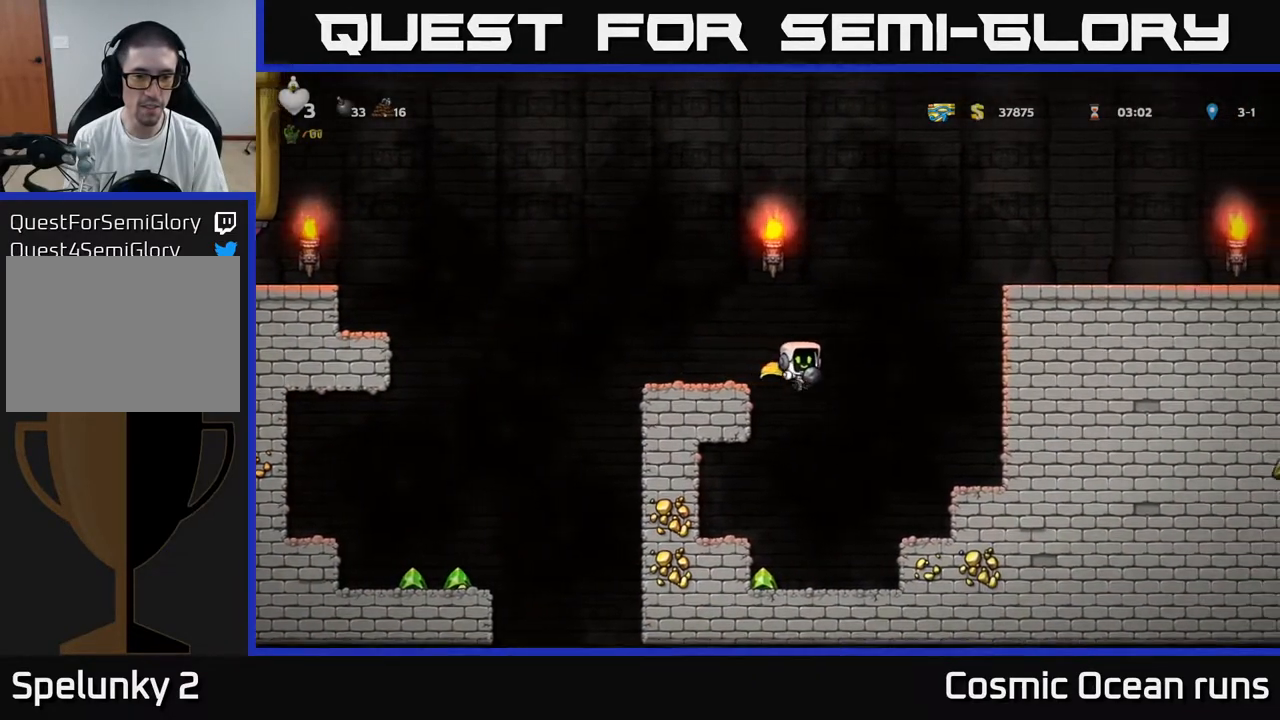
{"buttons": [], "left_stick": "center", "right_stick": "center", "events": [[50, "DPAD_RIGHT", "up"], [167, "DPAD_LEFT", "down"], [217, "A", "down"], [250, "DPAD_LEFT", "up"], [467, "A", "up"]]}
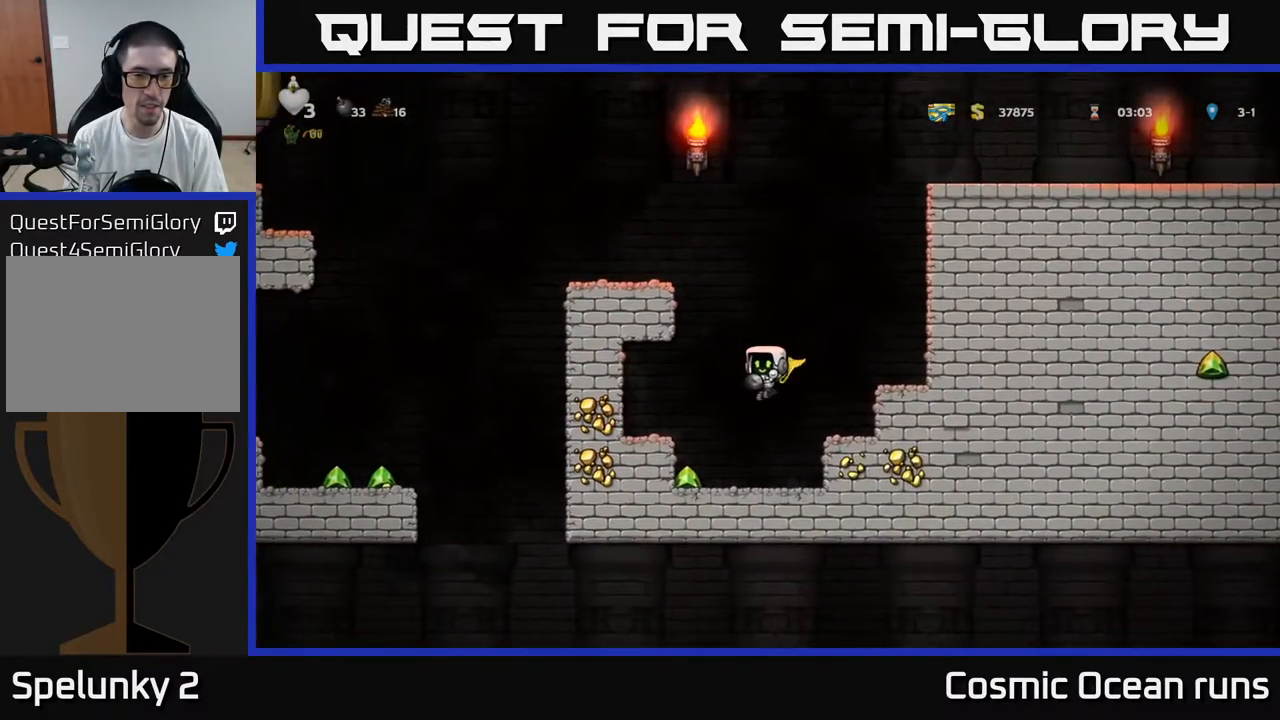
{"buttons": ["A", "DPAD_RIGHT"], "left_stick": "center", "right_stick": "center", "events": [[17, "DPAD_LEFT", "down"], [250, "DPAD_LEFT", "up"], [300, "DPAD_RIGHT", "down"], [400, "A", "down"]]}
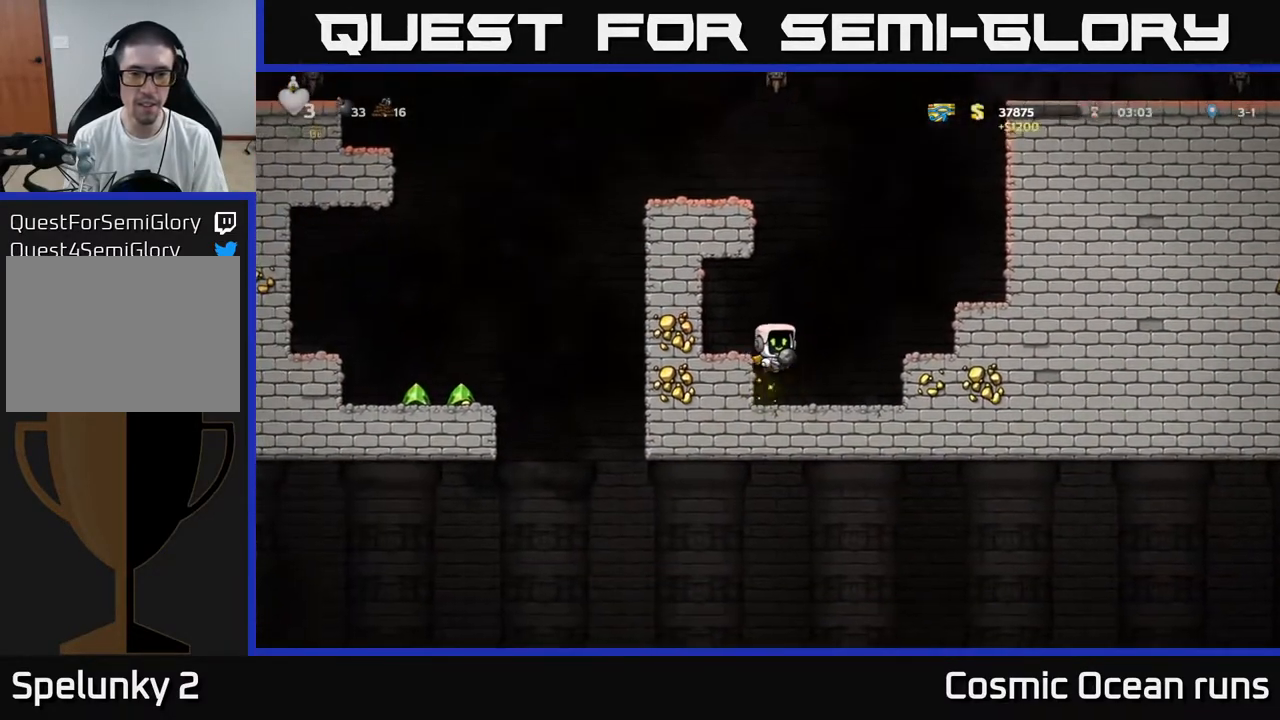
{"buttons": ["A", "DPAD_RIGHT"], "left_stick": "center", "right_stick": "center", "events": [[167, "A", "up"], [383, "A", "down"]]}
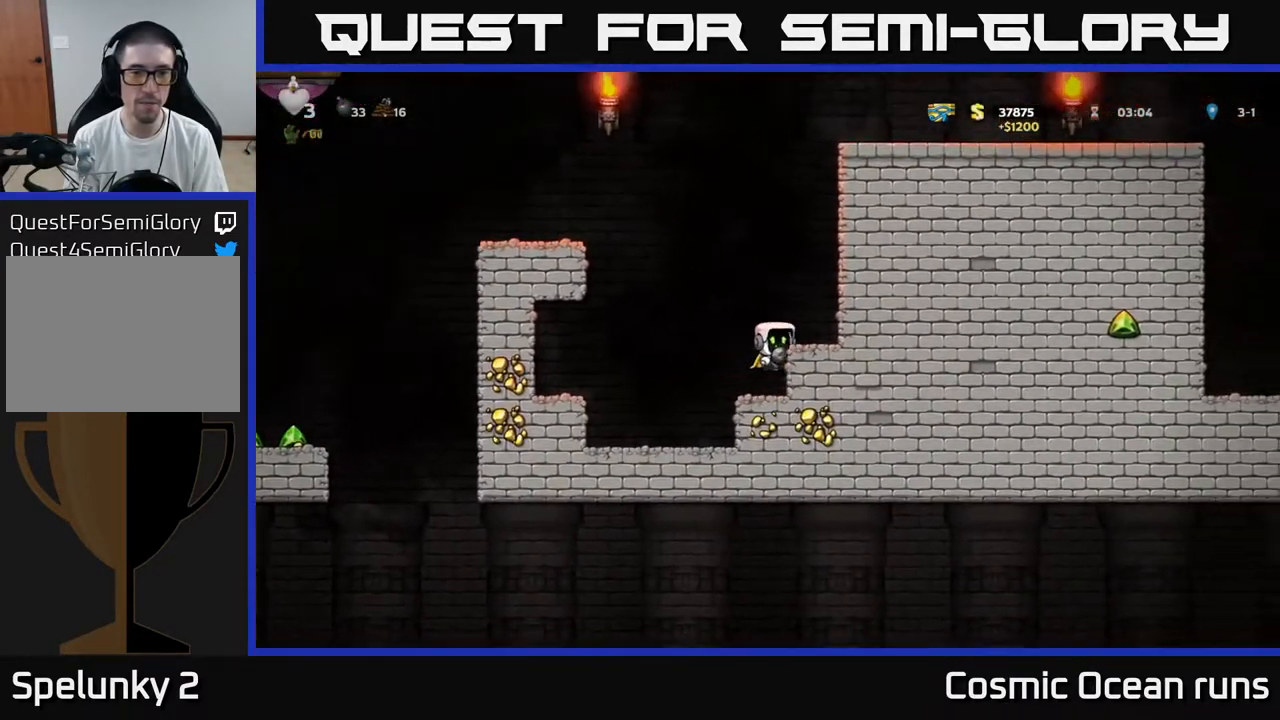
{"buttons": ["A", "DPAD_LEFT"], "left_stick": "center", "right_stick": "center", "events": [[50, "A", "up"], [167, "DPAD_RIGHT", "up"], [333, "DPAD_LEFT", "down"], [417, "A", "down"]]}
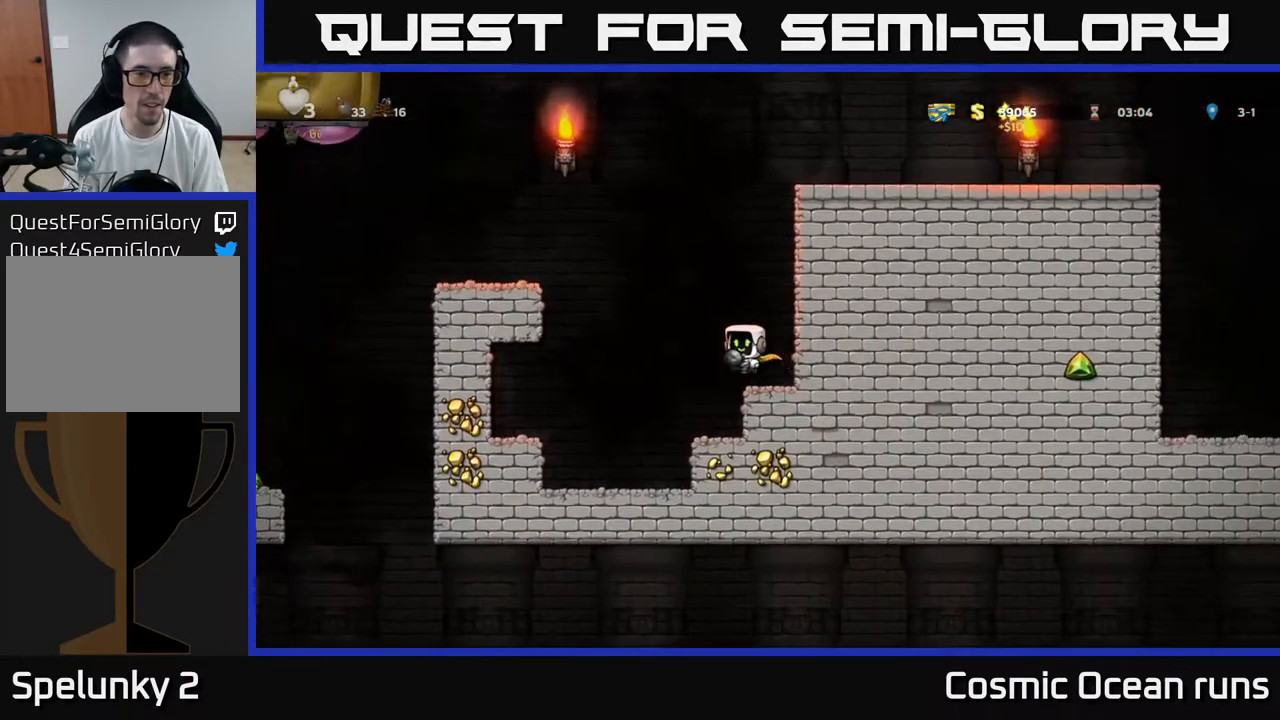
{"buttons": ["DPAD_LEFT"], "left_stick": "center", "right_stick": "center", "events": [[383, "A", "up"]]}
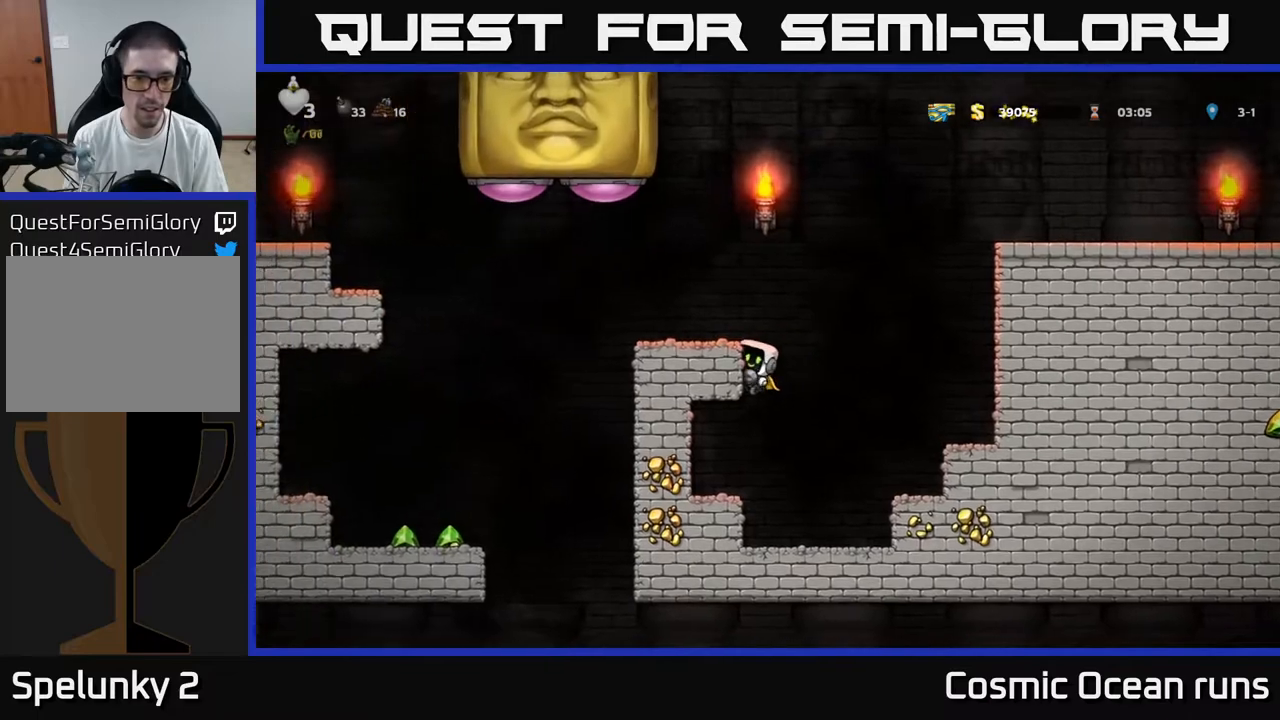
{"buttons": [], "left_stick": "center", "right_stick": "center", "events": [[17, "A", "down"], [250, "A", "up"], [267, "DPAD_LEFT", "up"]]}
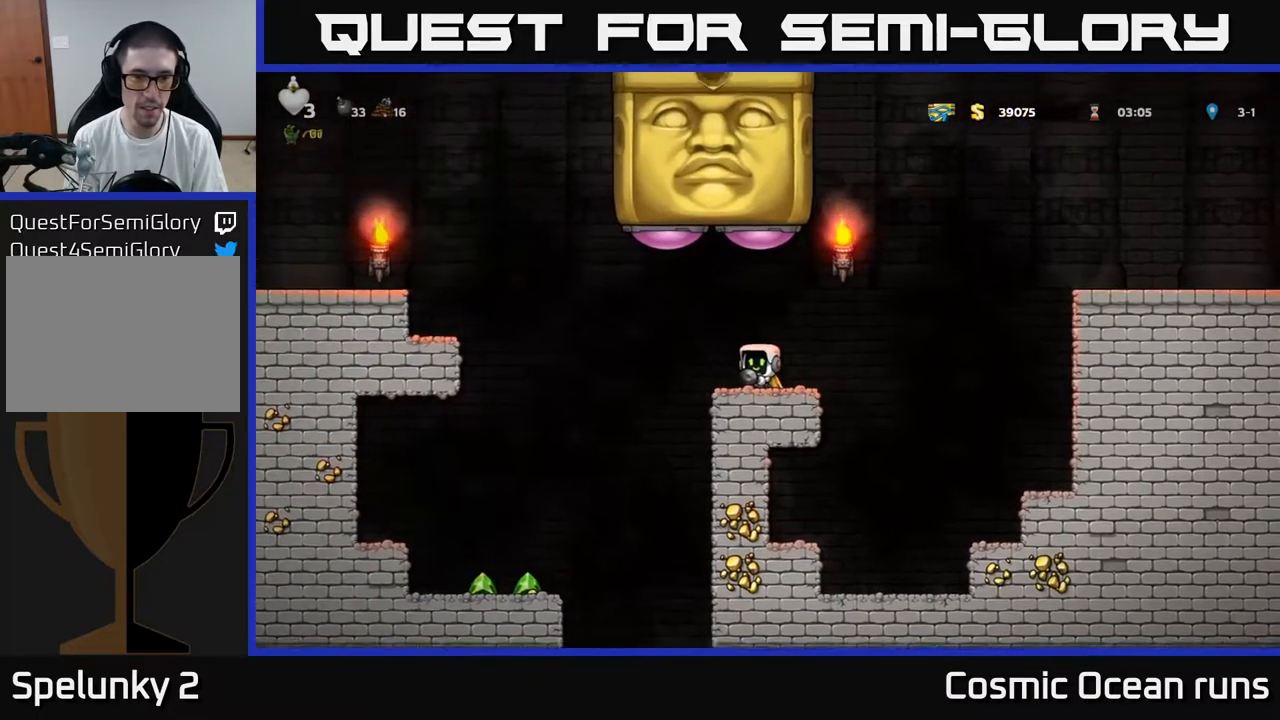
{"buttons": [], "left_stick": "center", "right_stick": "center", "events": []}
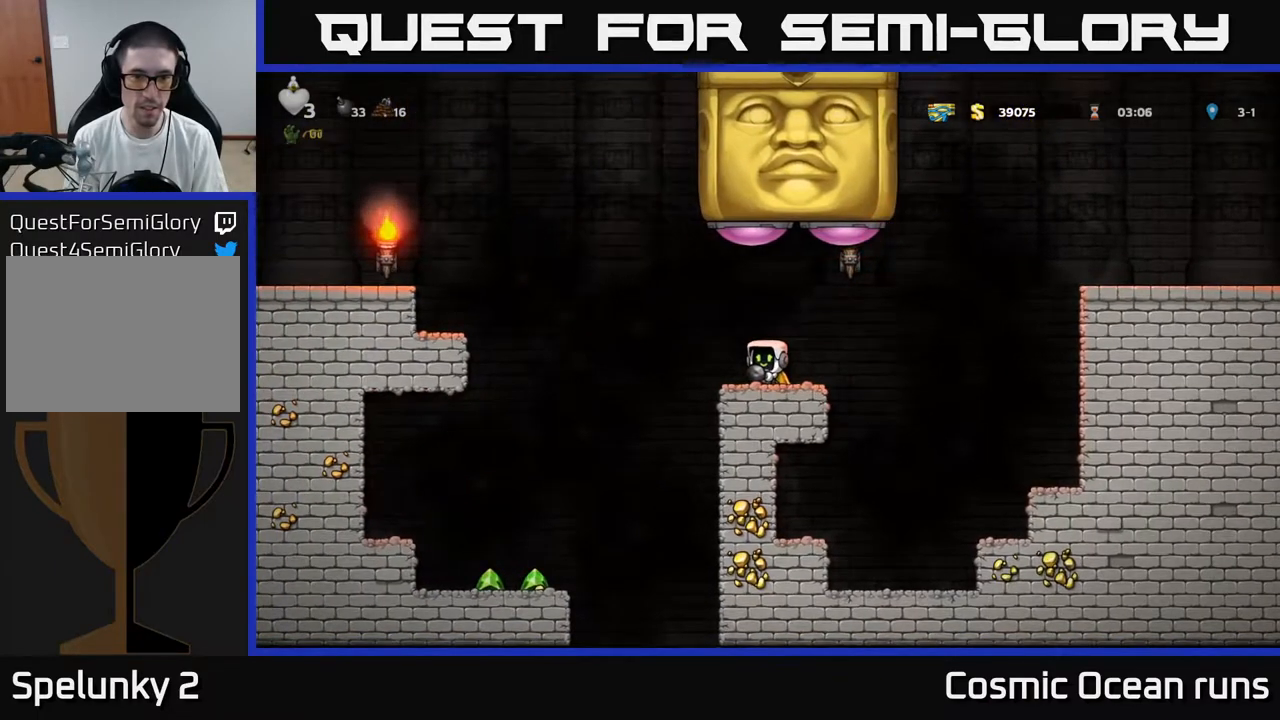
{"buttons": [], "left_stick": "center", "right_stick": "center", "events": [[133, "DPAD_RIGHT", "down"], [183, "DPAD_RIGHT", "up"]]}
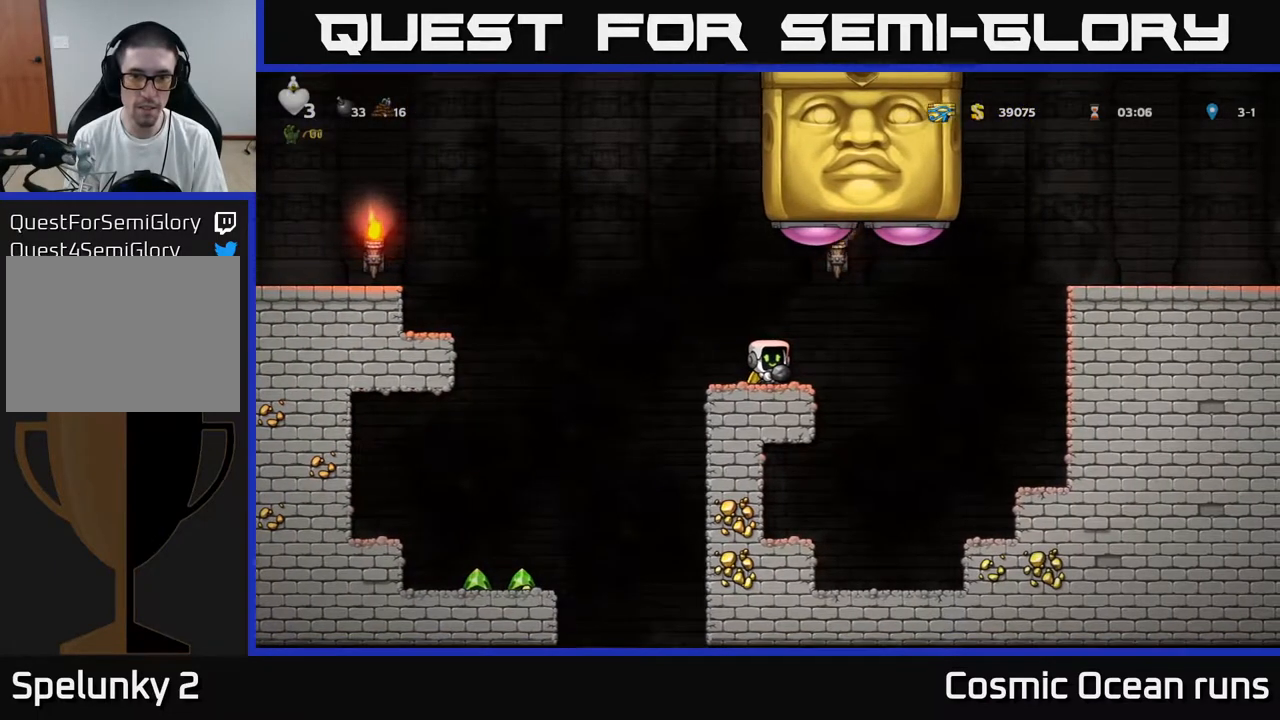
{"buttons": [], "left_stick": "center", "right_stick": "center", "events": [[133, "A", "down"], [183, "DPAD_UP", "down"], [283, "X", "down"], [300, "A", "up"], [333, "X", "up"], [417, "DPAD_UP", "up"]]}
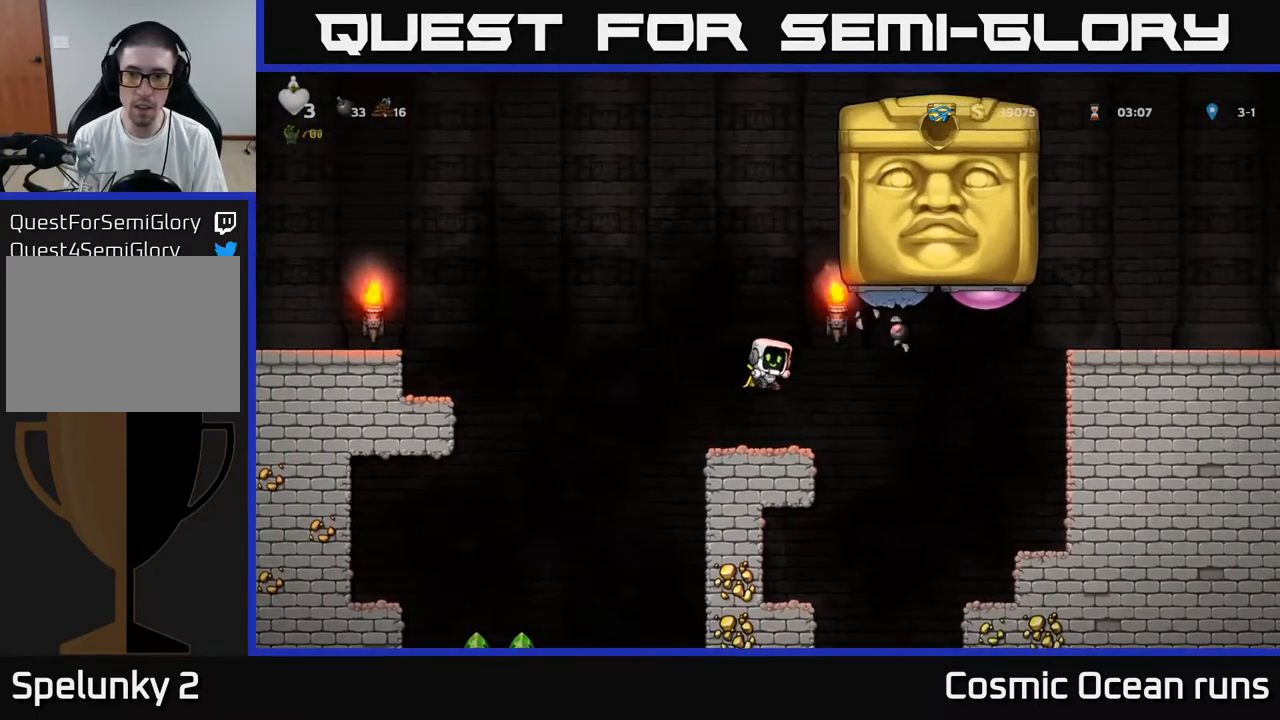
{"buttons": [], "left_stick": "center", "right_stick": "center", "events": [[100, "DPAD_LEFT", "down"], [250, "A", "down"], [350, "DPAD_LEFT", "up"], [483, "A", "up"]]}
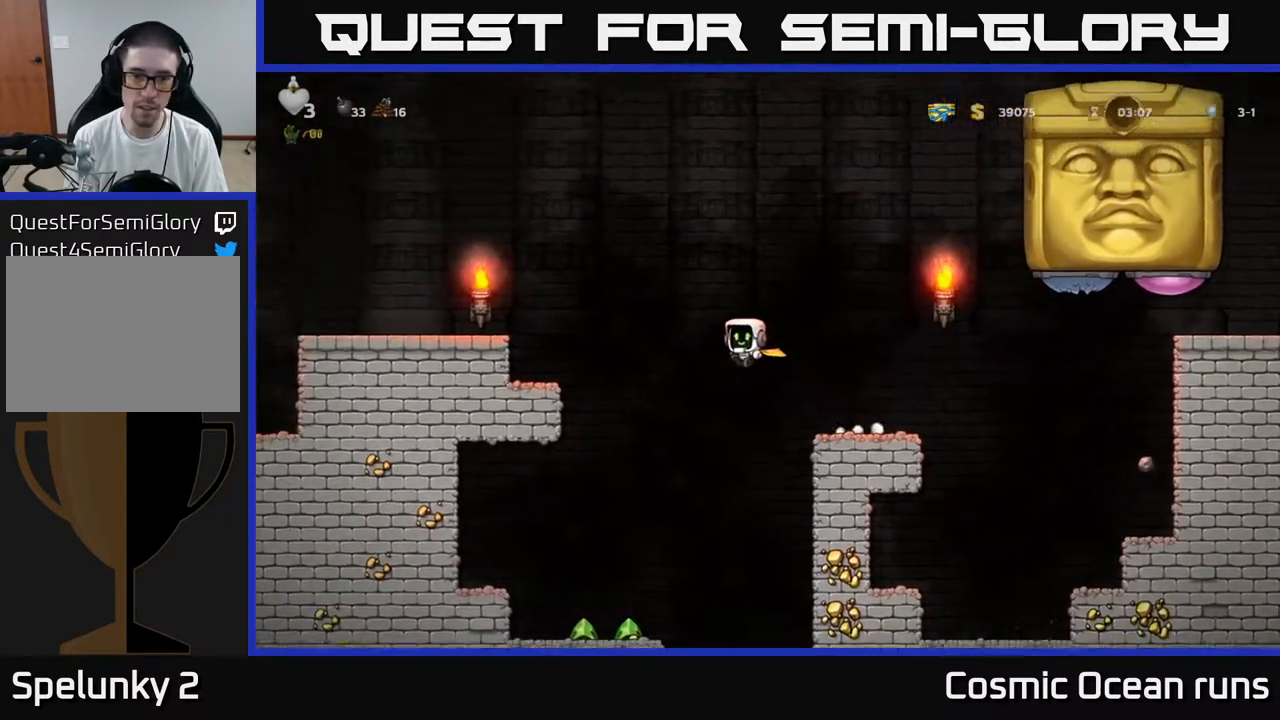
{"buttons": ["A", "DPAD_LEFT"], "left_stick": "center", "right_stick": "center", "events": [[117, "DPAD_LEFT", "down"], [233, "DPAD_LEFT", "up"], [450, "A", "down"], [500, "DPAD_LEFT", "down"]]}